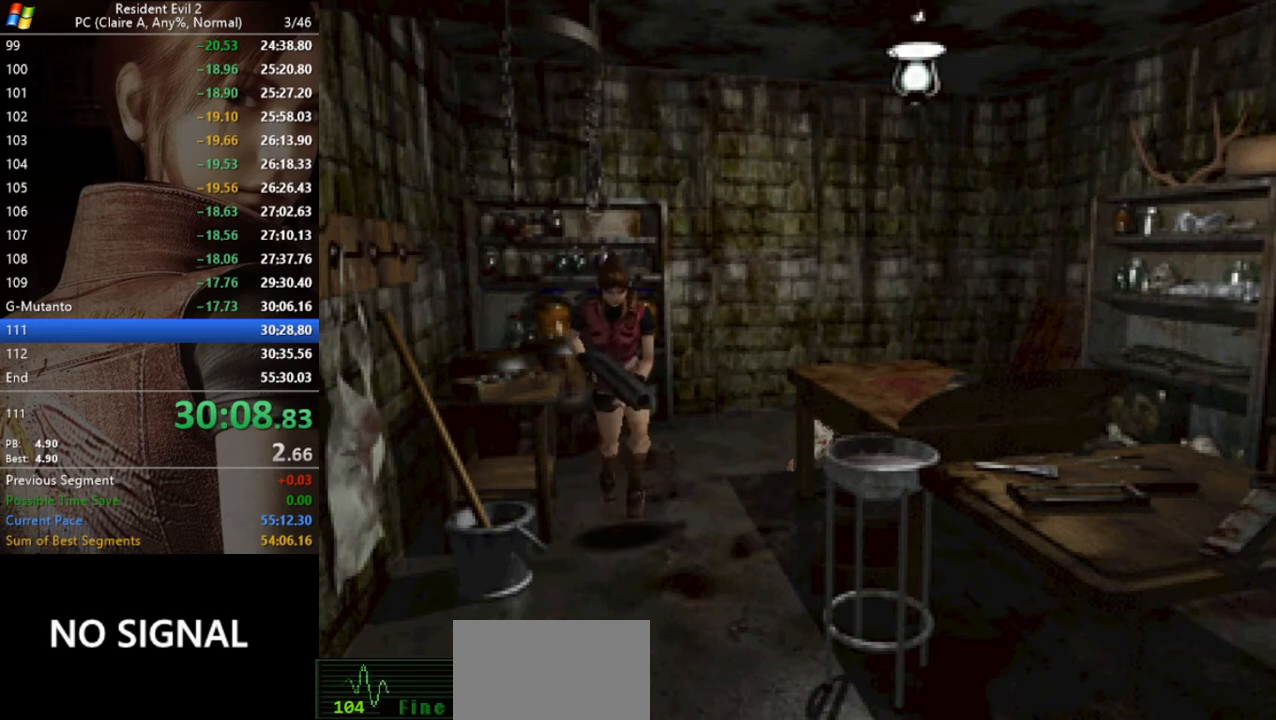
Gameplay with keyboard; each line is a JSON object with the keys held at the frame after it. "events" lists presses ("down") and releases ("up") of "a", "act", "aim", "d", "inv", "run", "s", "space" and "w" between this image and that frame as [ms after this image, input, new state], when the widget could be followed in between. No other keys are recorded. Mouse input is not recorded. Key names are as the overlay labels them; some are game actions (e.g. jump) rather than physical keys.
{"keys": ["run", "w"], "events": []}
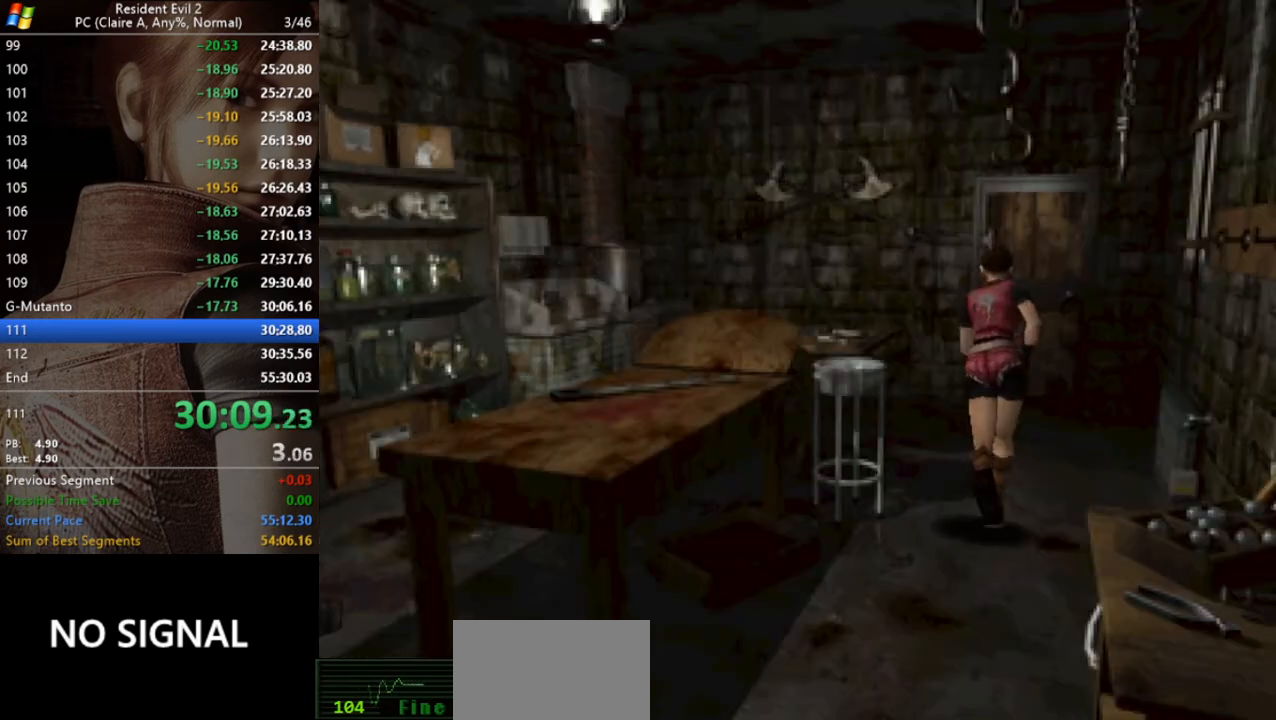
{"keys": ["run", "w"], "events": [[267, "act", "down"], [300, "act", "up"], [400, "act", "down"], [433, "act", "up"]]}
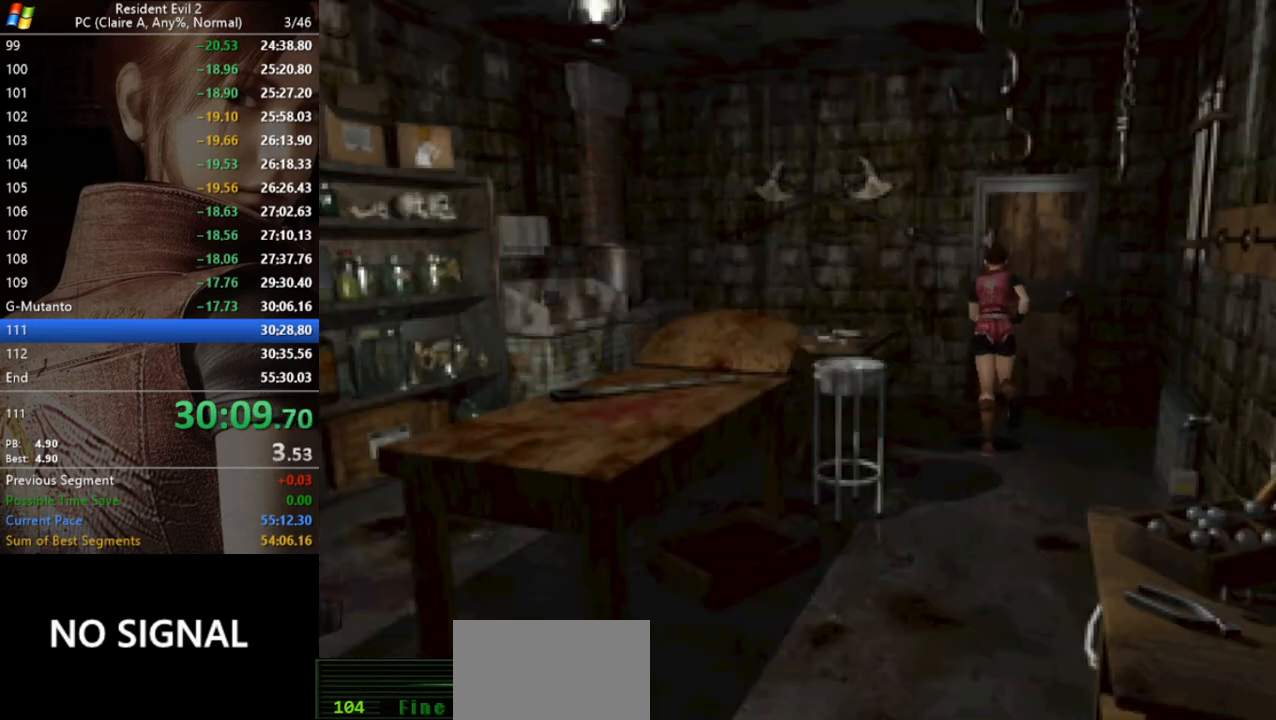
{"keys": ["act", "run"], "events": [[67, "act", "down"], [100, "act", "up"], [200, "act", "down"], [233, "act", "up"], [300, "act", "down"], [367, "act", "up"], [433, "act", "down"], [467, "w", "up"]]}
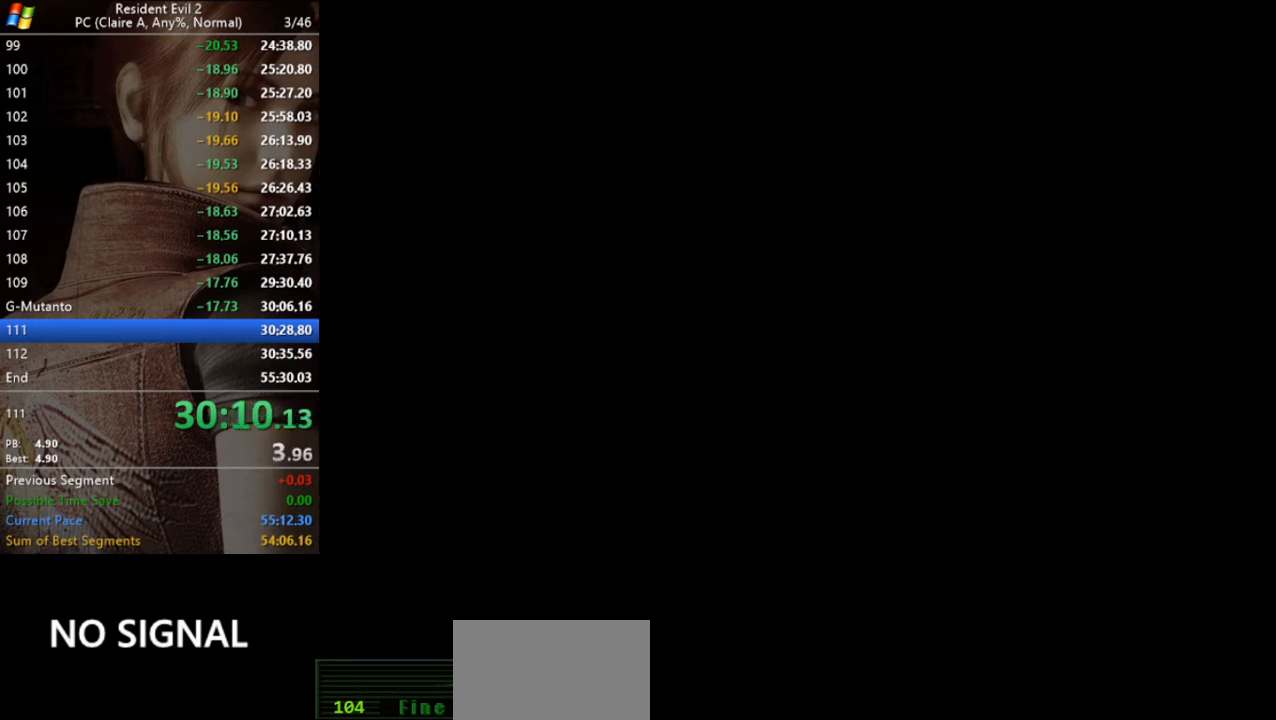
{"keys": [], "events": [[33, "act", "up"], [100, "run", "up"]]}
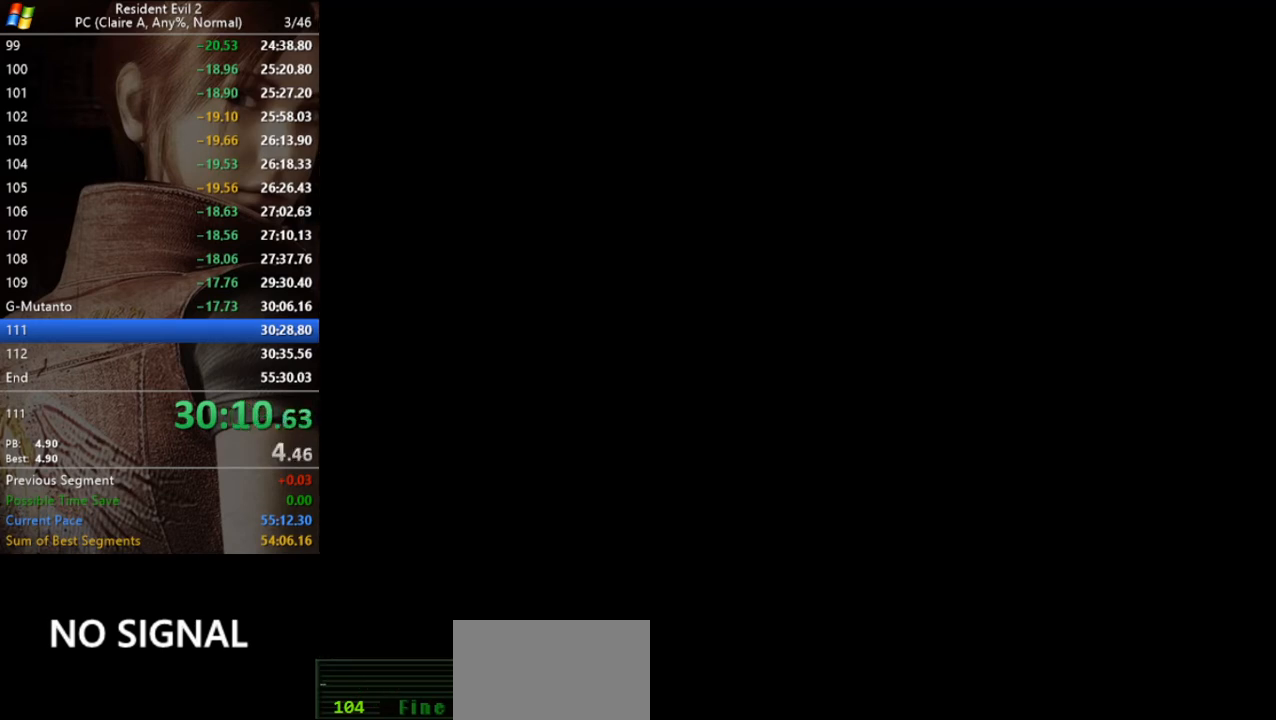
{"keys": [], "events": []}
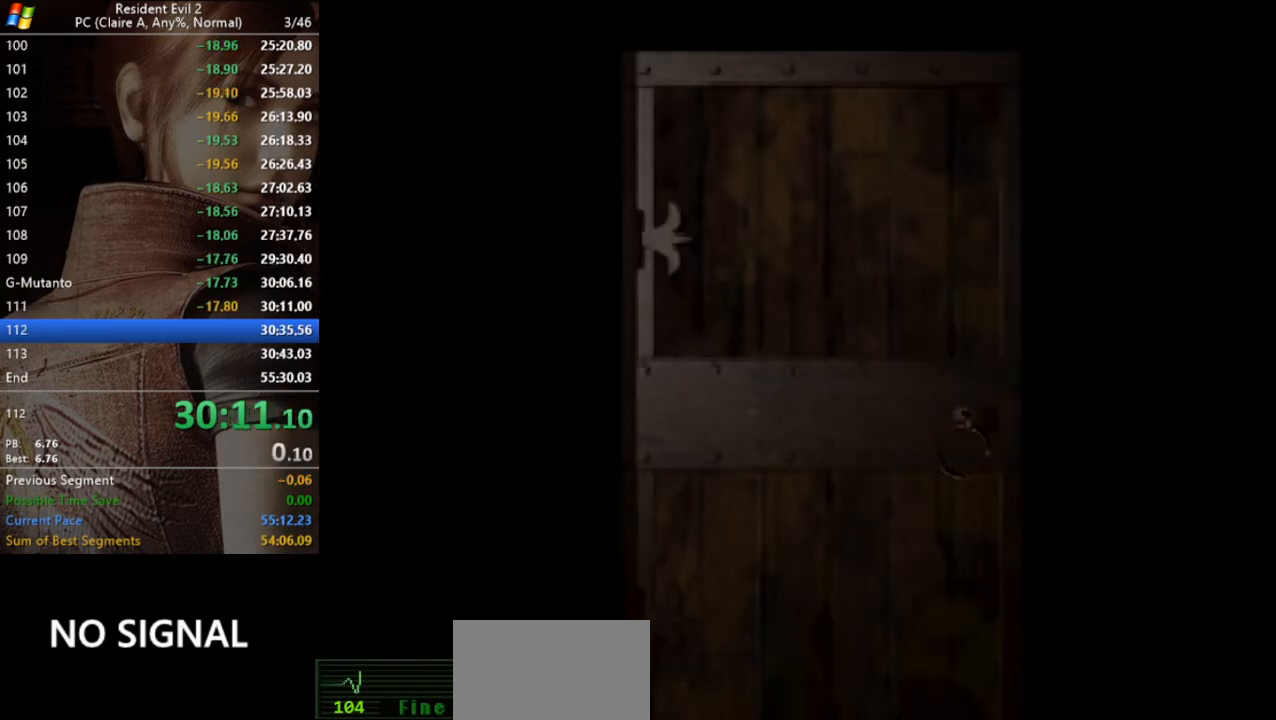
{"keys": [], "events": []}
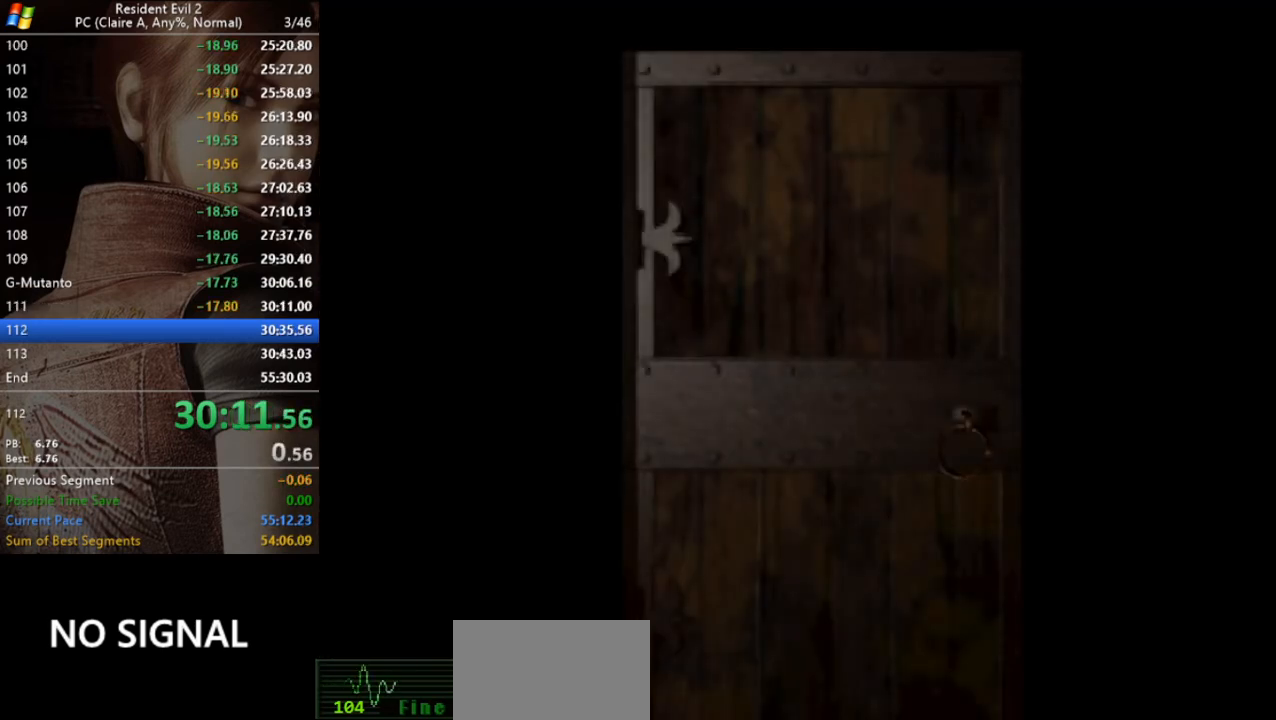
{"keys": [], "events": []}
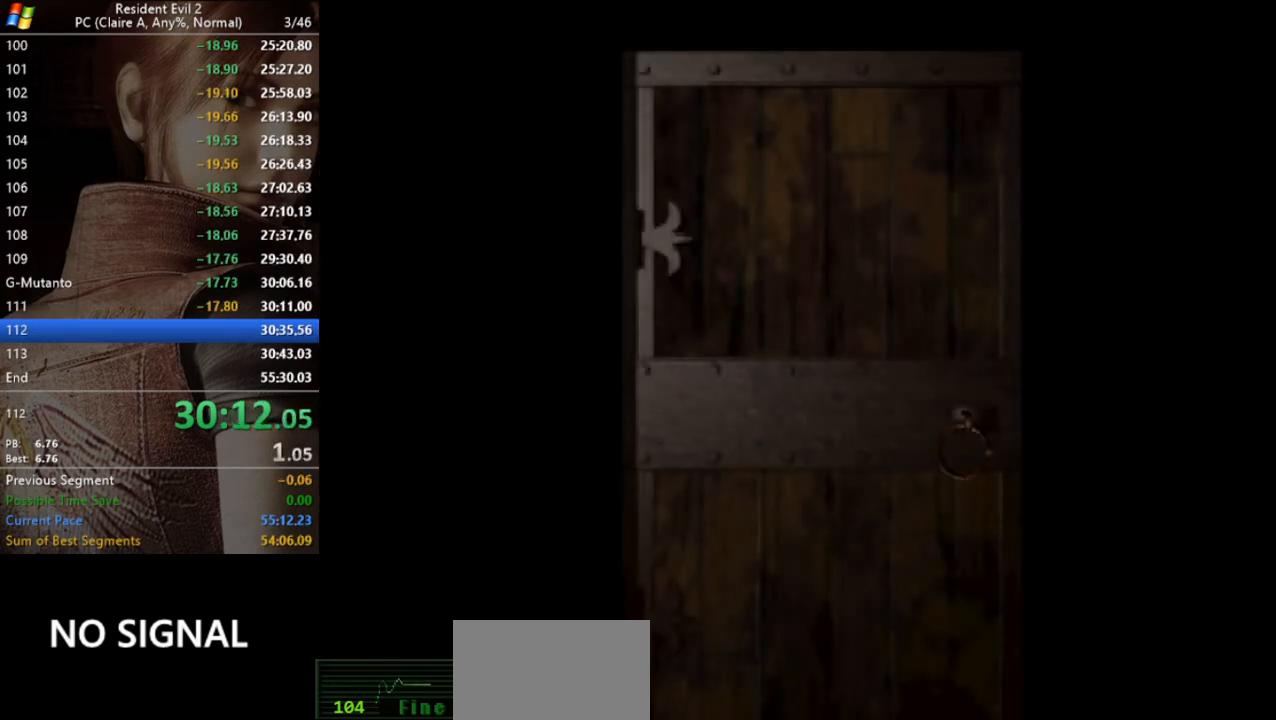
{"keys": ["d", "run", "w"], "events": [[333, "d", "down"], [367, "w", "down"], [400, "run", "down"]]}
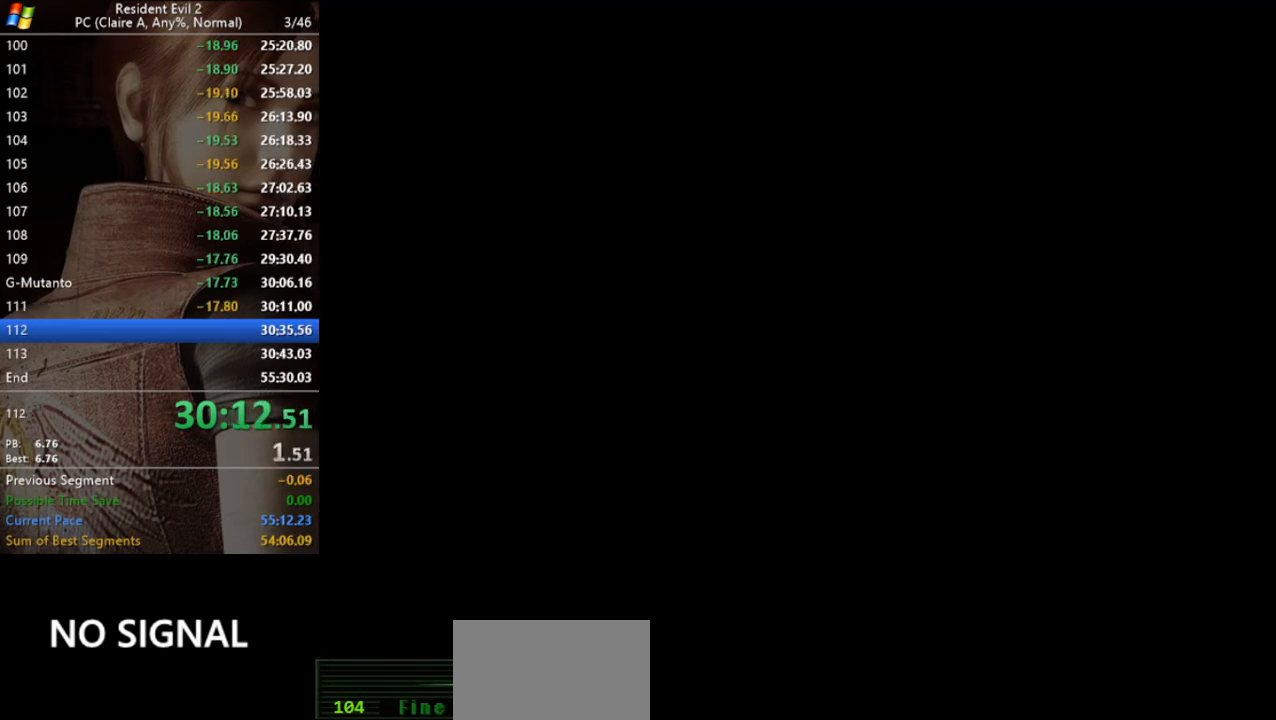
{"keys": ["run", "w"], "events": [[433, "d", "up"]]}
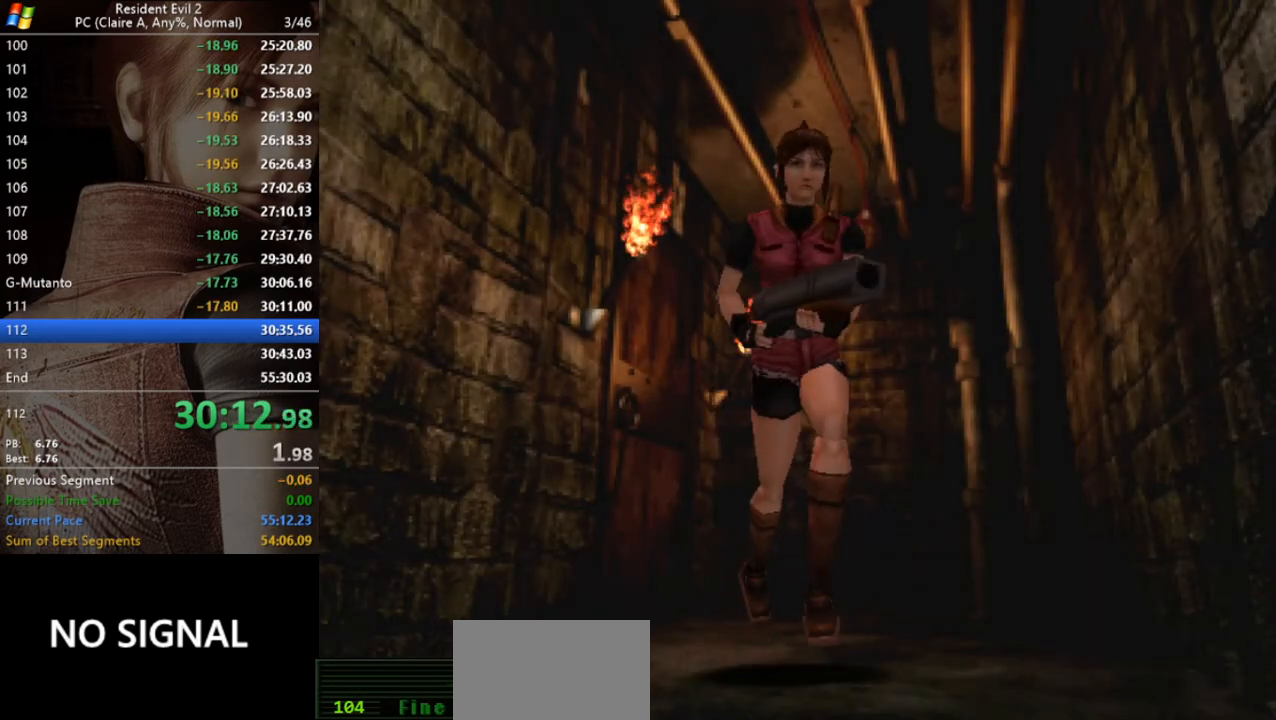
{"keys": ["run", "w"], "events": [[100, "d", "down"], [300, "d", "up"]]}
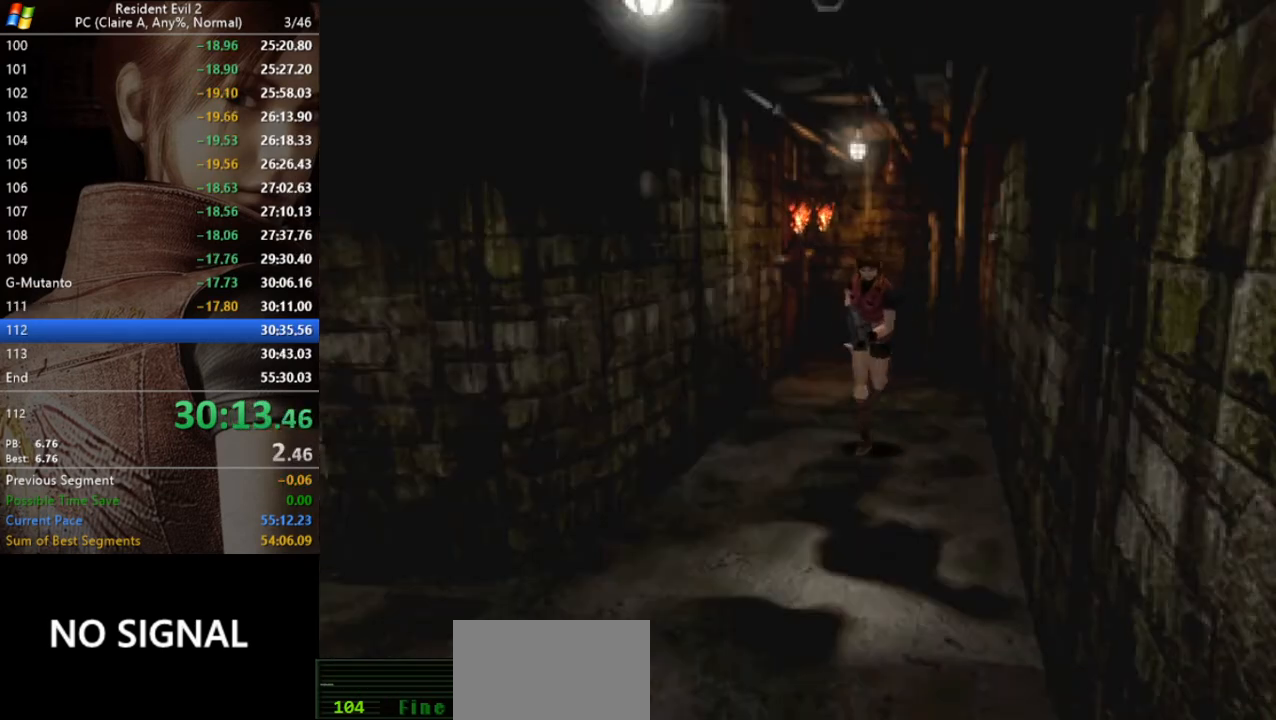
{"keys": ["run", "w"], "events": [[267, "d", "down"], [400, "d", "up"]]}
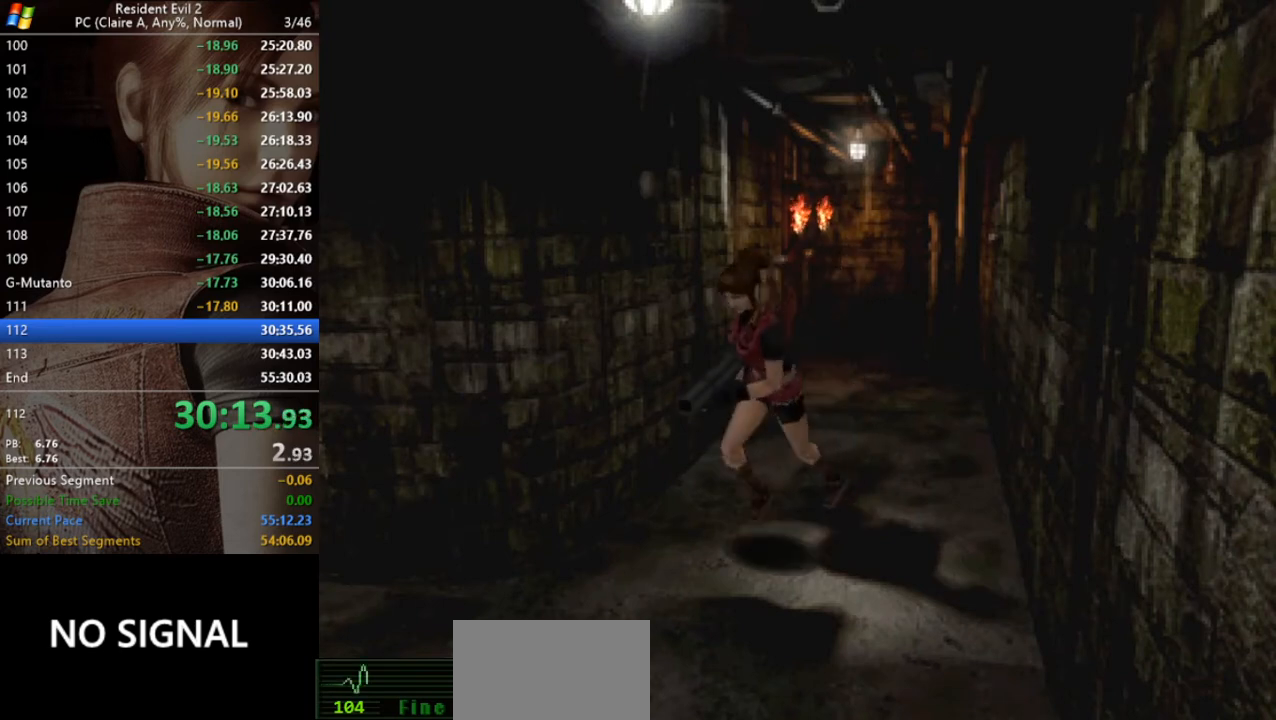
{"keys": ["run", "w"], "events": [[100, "d", "down"], [333, "d", "up"]]}
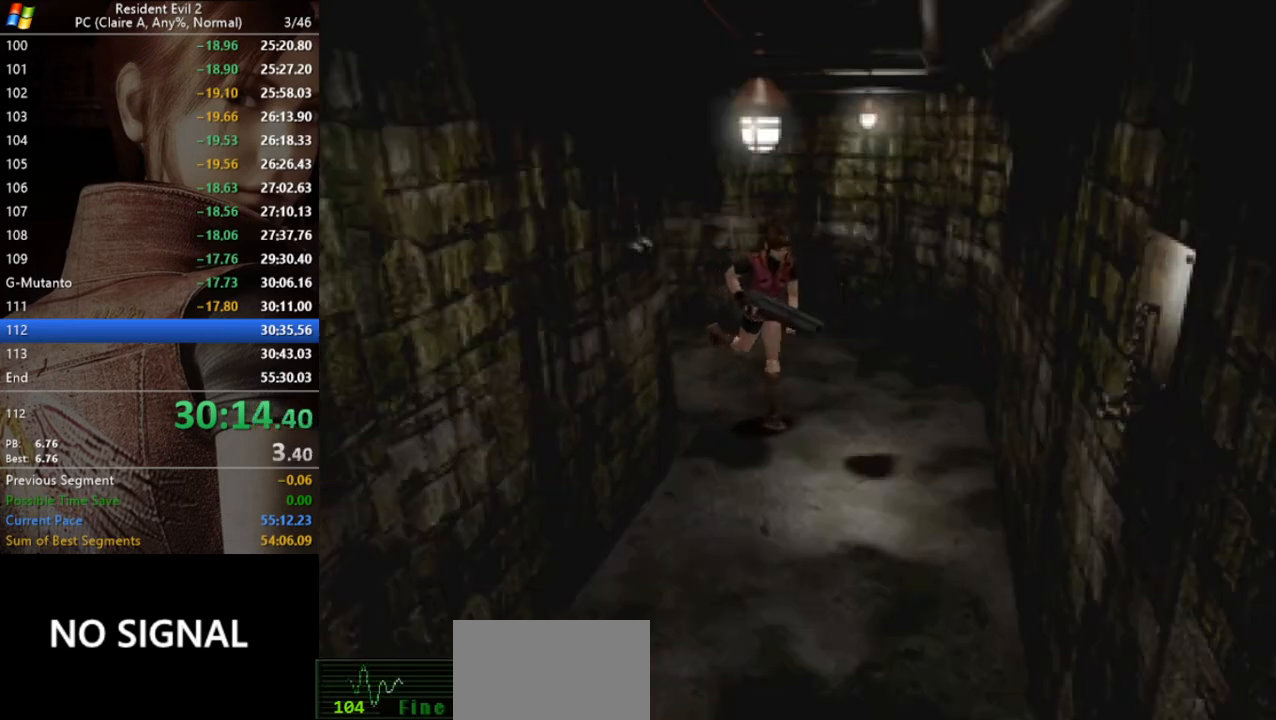
{"keys": ["d", "run", "w"], "events": [[200, "d", "down"], [333, "d", "up"], [500, "d", "down"]]}
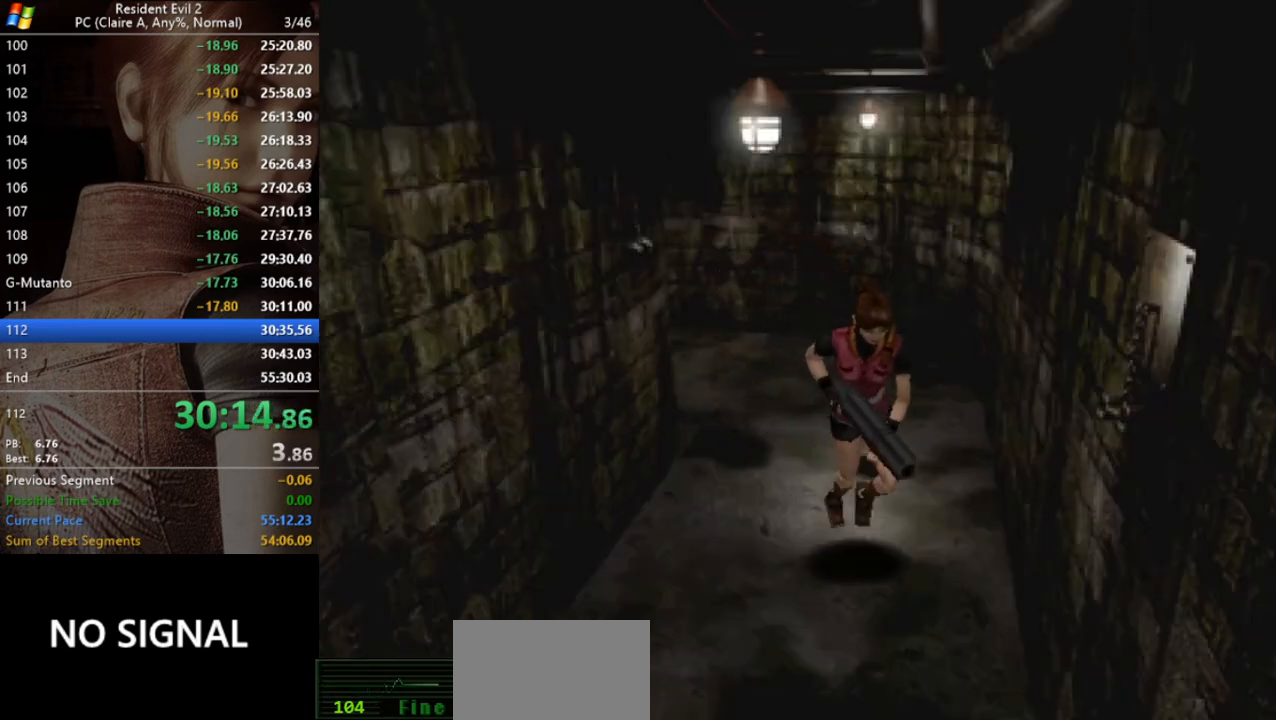
{"keys": ["d", "run", "w"], "events": [[67, "d", "up"], [467, "d", "down"]]}
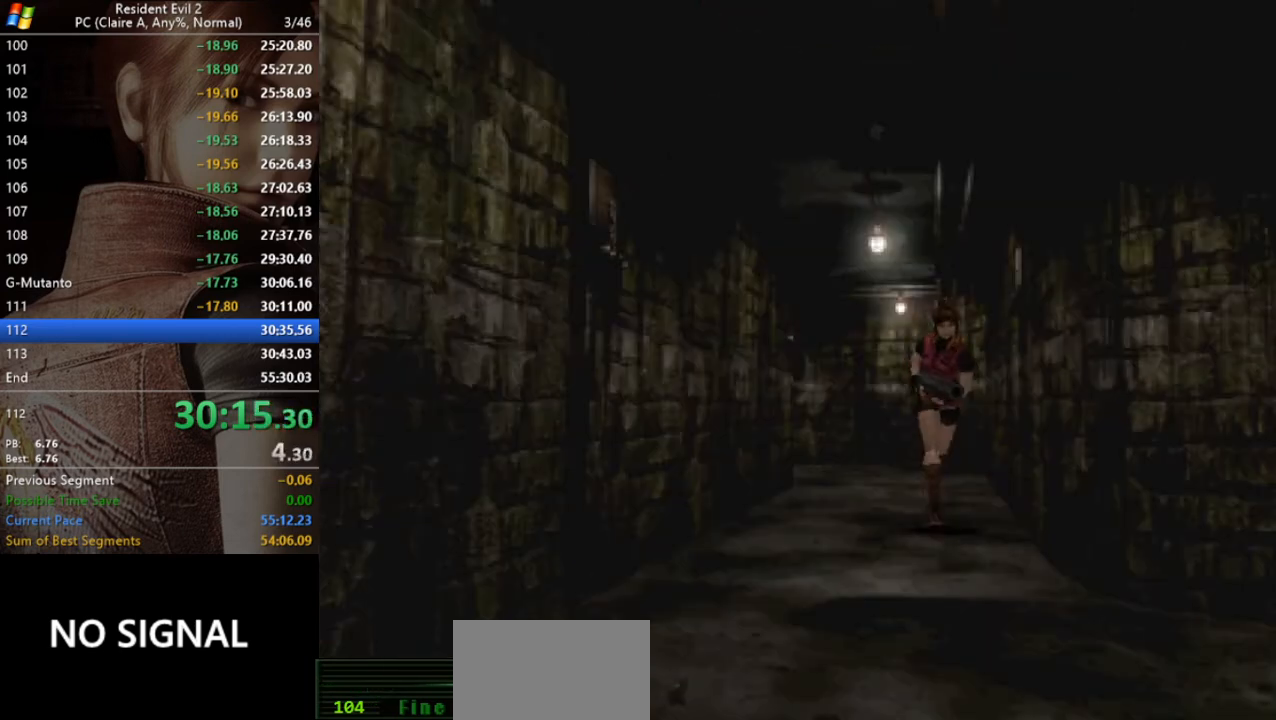
{"keys": ["a", "run", "w"], "events": [[67, "d", "up"], [433, "a", "down"]]}
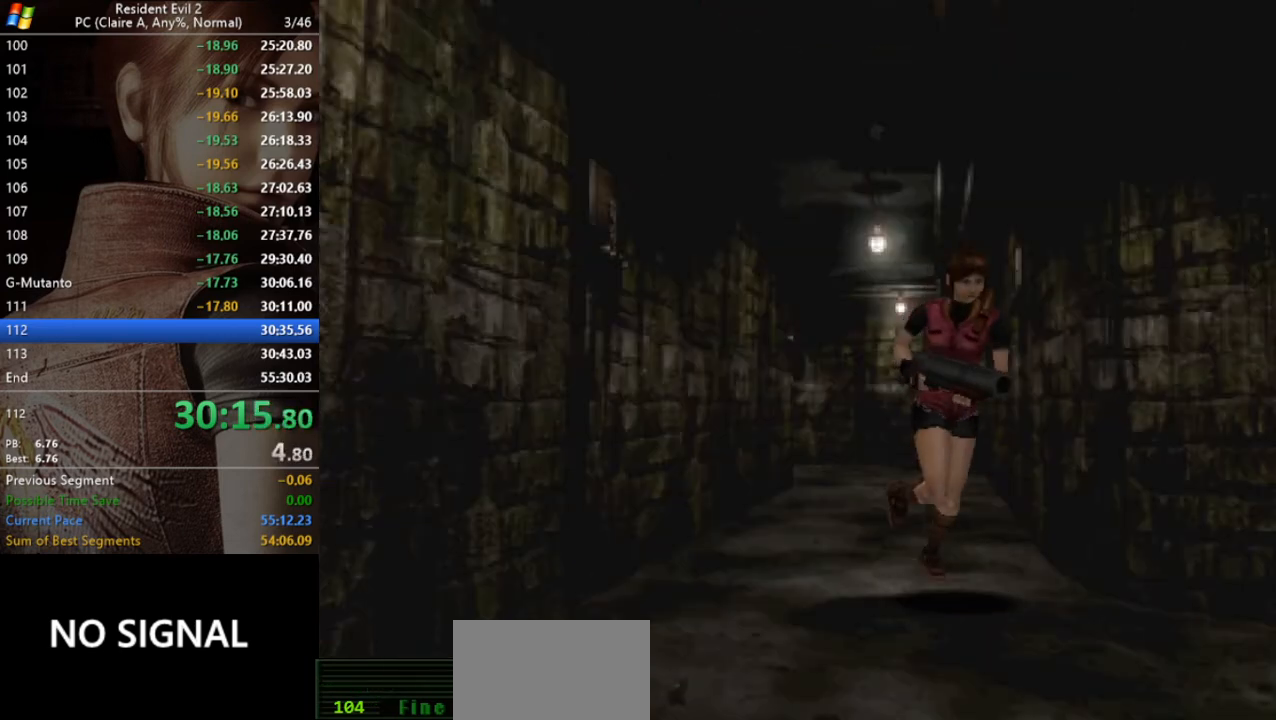
{"keys": ["a", "run", "w"], "events": []}
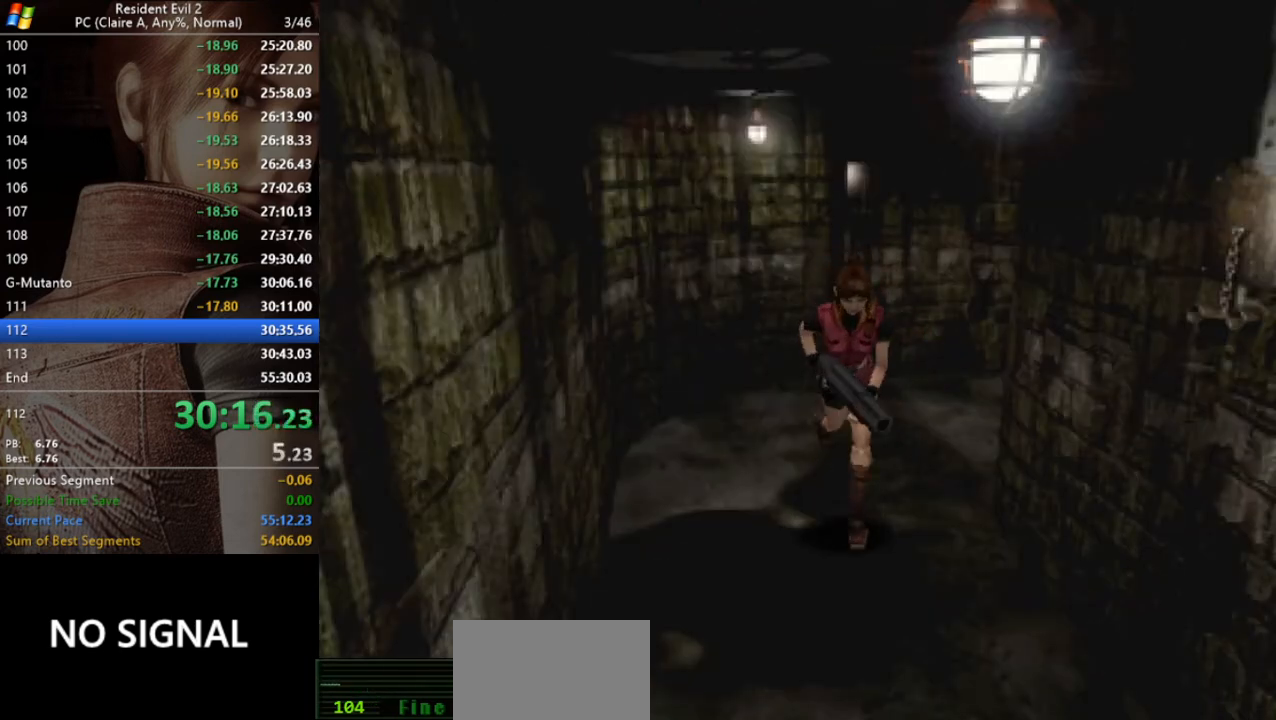
{"keys": ["run", "w"], "events": [[167, "a", "up"]]}
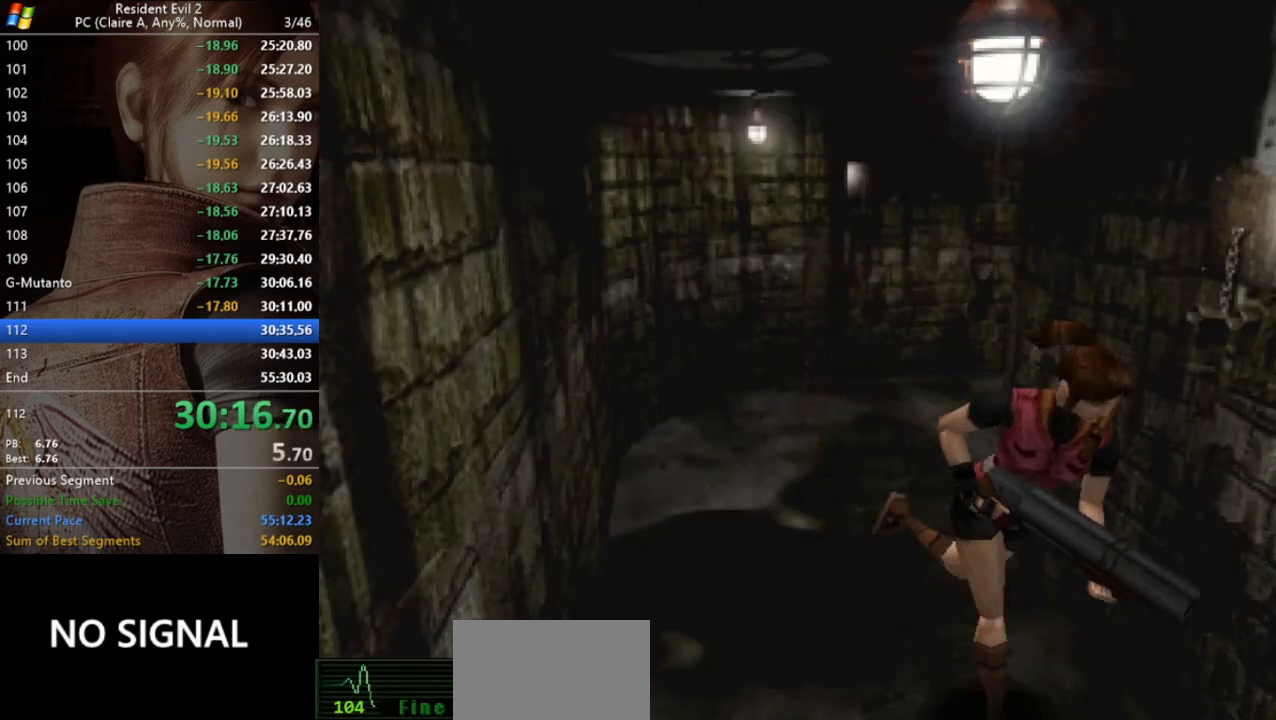
{"keys": ["a", "run", "w"], "events": [[100, "act", "down"], [133, "act", "up"], [200, "a", "down"], [300, "act", "down"], [333, "act", "up"], [433, "act", "down"], [467, "act", "up"]]}
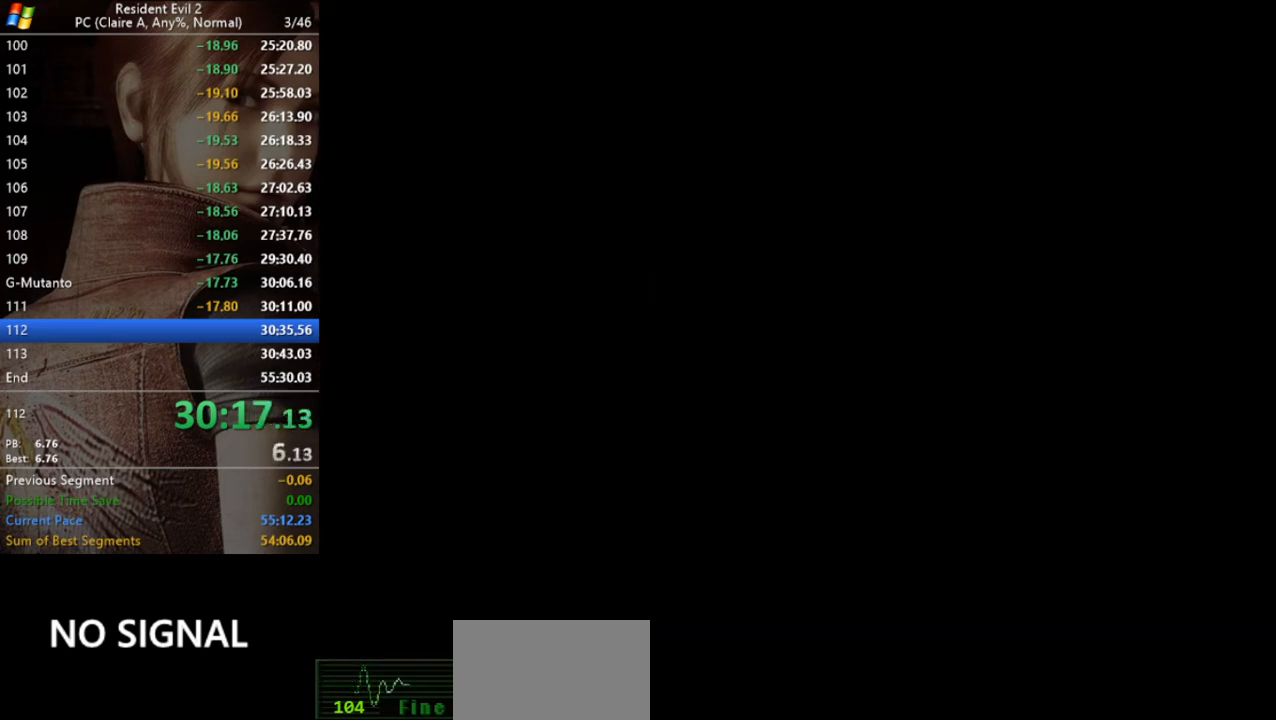
{"keys": [], "events": [[33, "act", "down"], [100, "a", "up"], [100, "act", "up"], [167, "w", "up"], [267, "run", "up"]]}
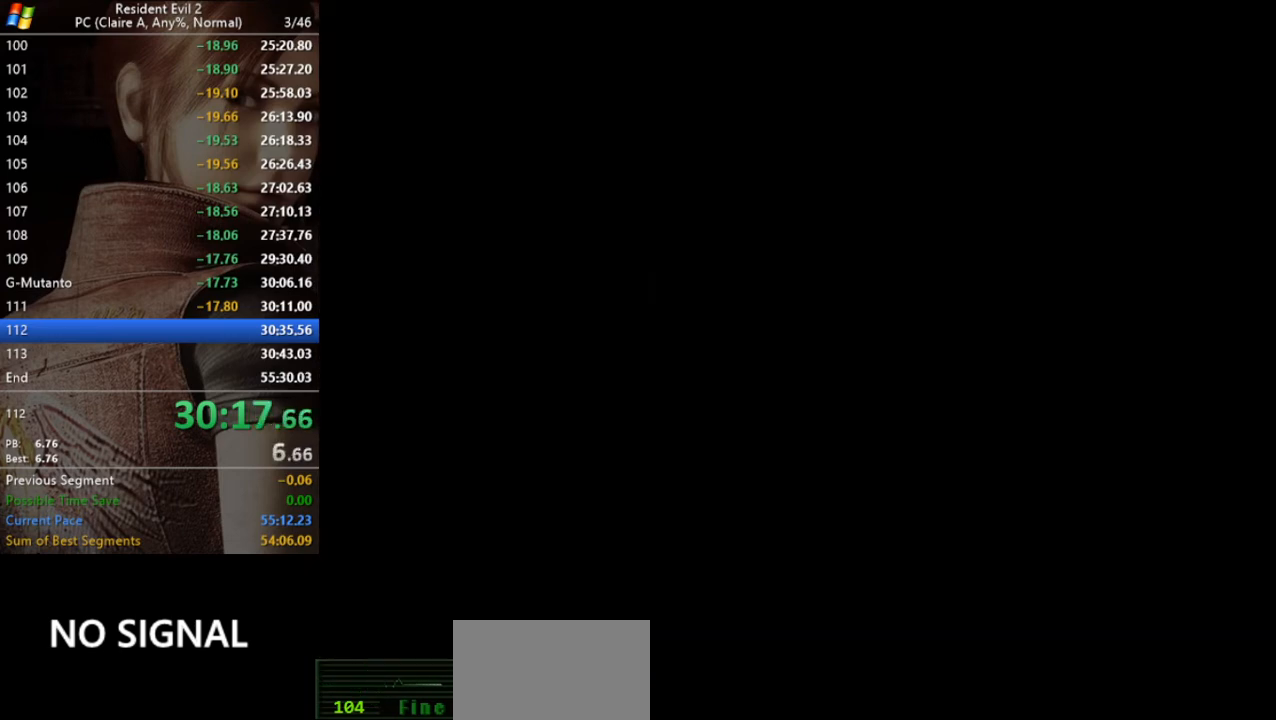
{"keys": [], "events": []}
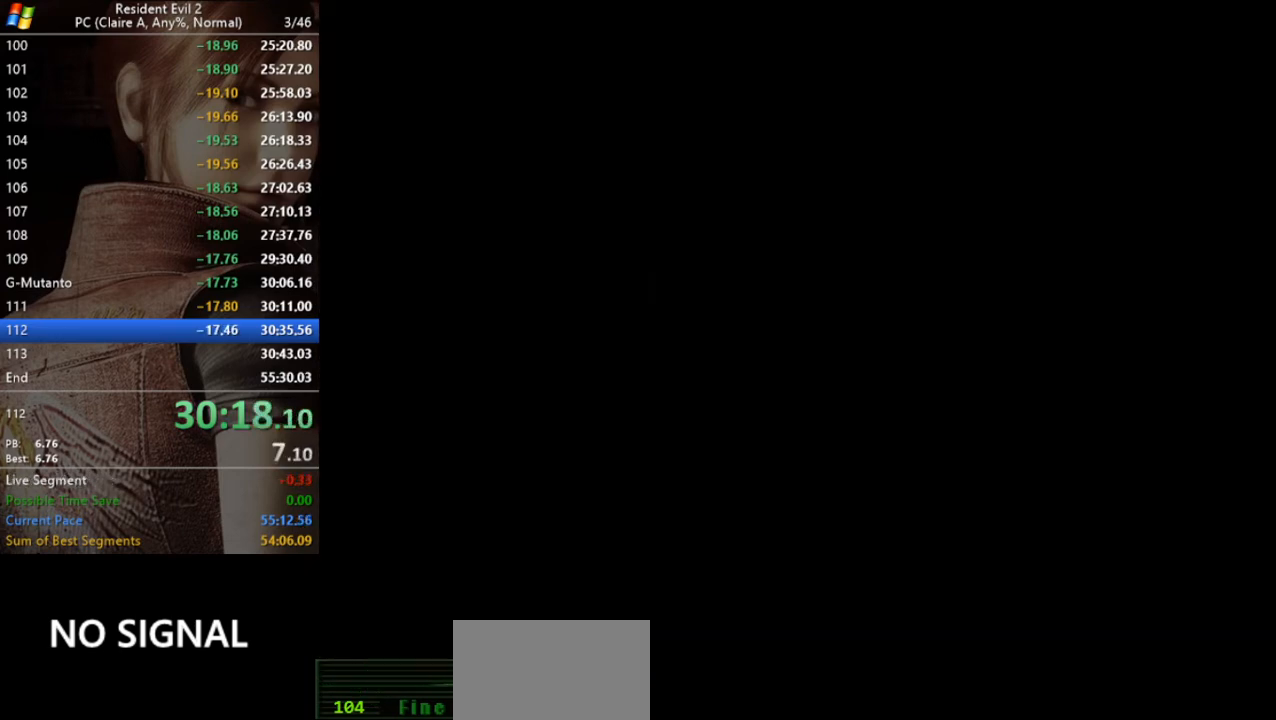
{"keys": [], "events": []}
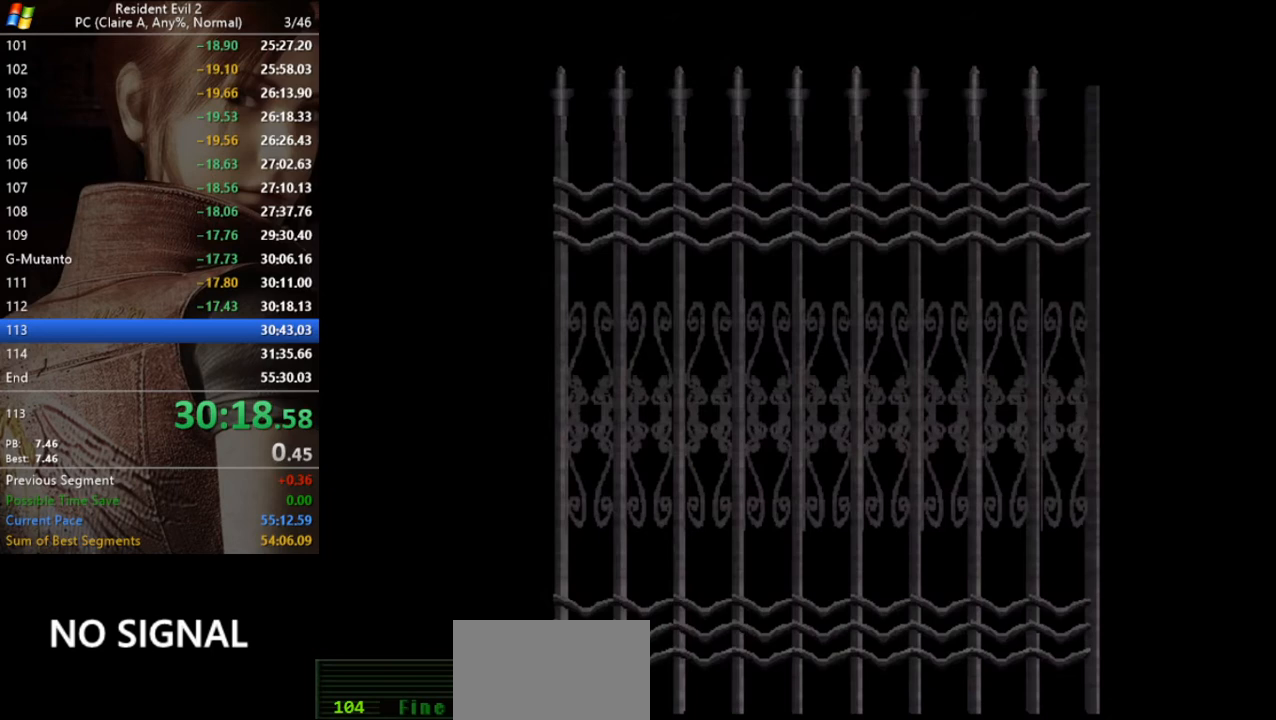
{"keys": [], "events": []}
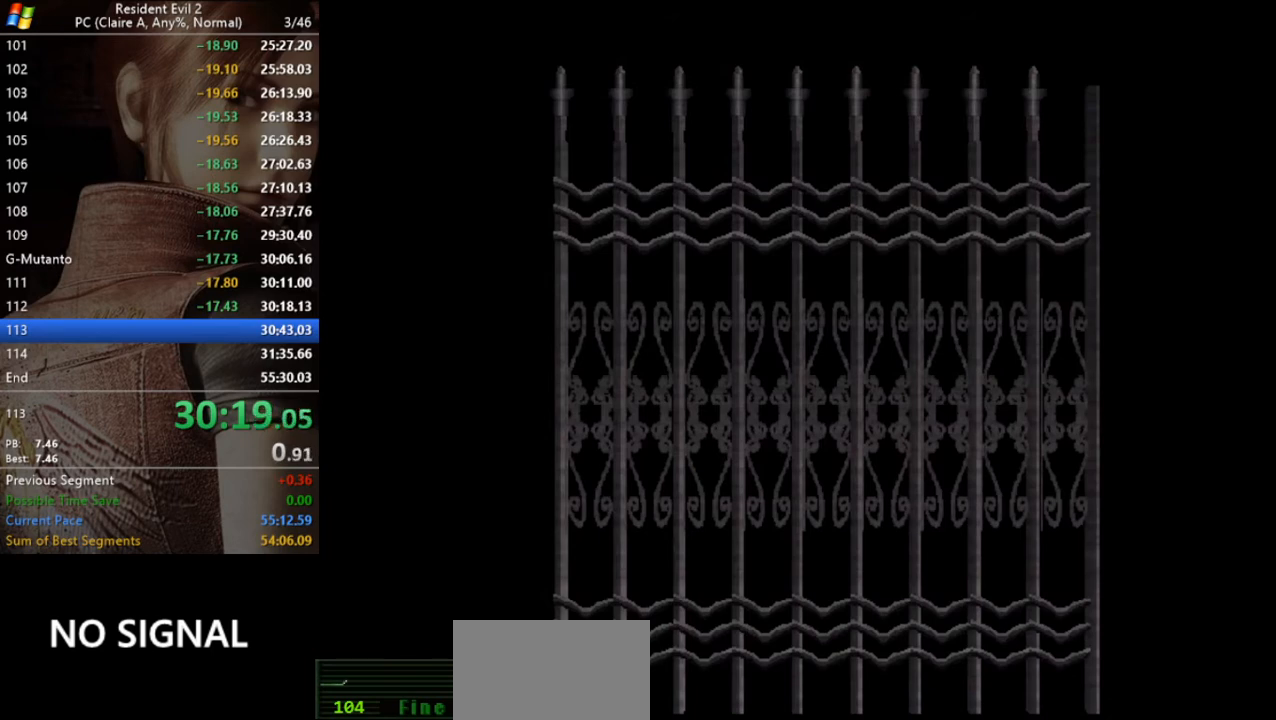
{"keys": ["run"], "events": [[500, "run", "down"]]}
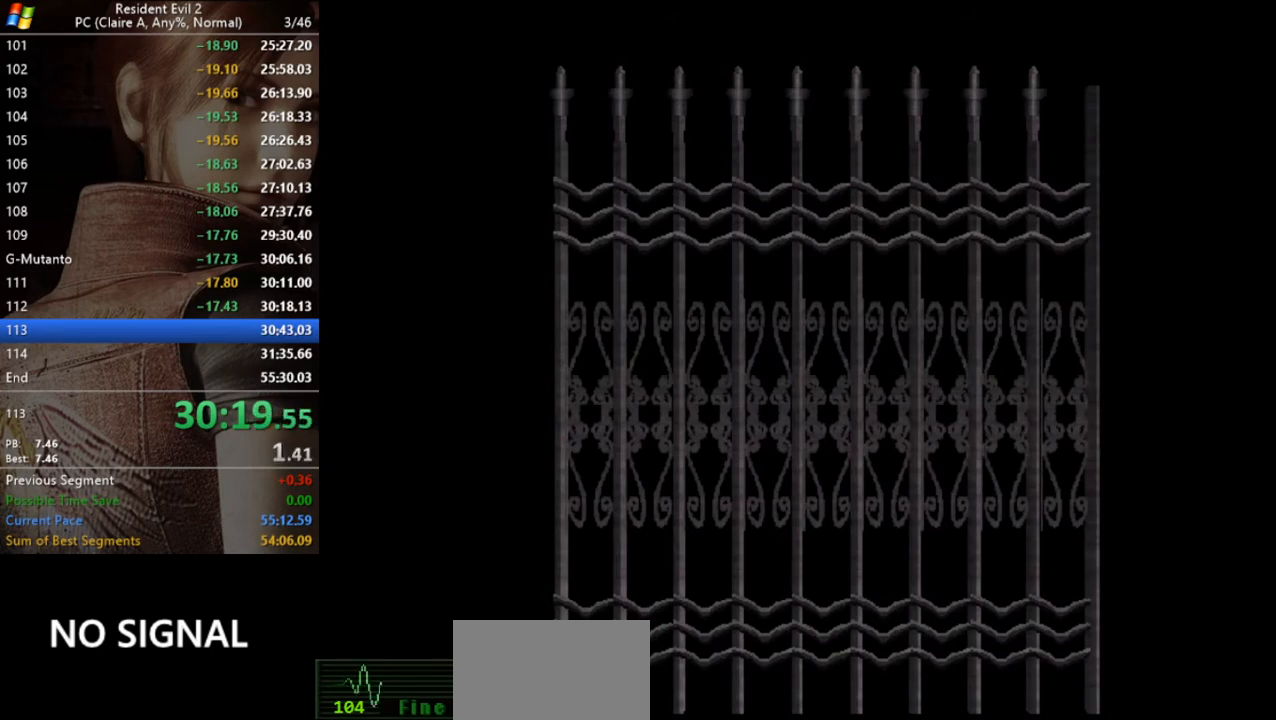
{"keys": ["run"], "events": []}
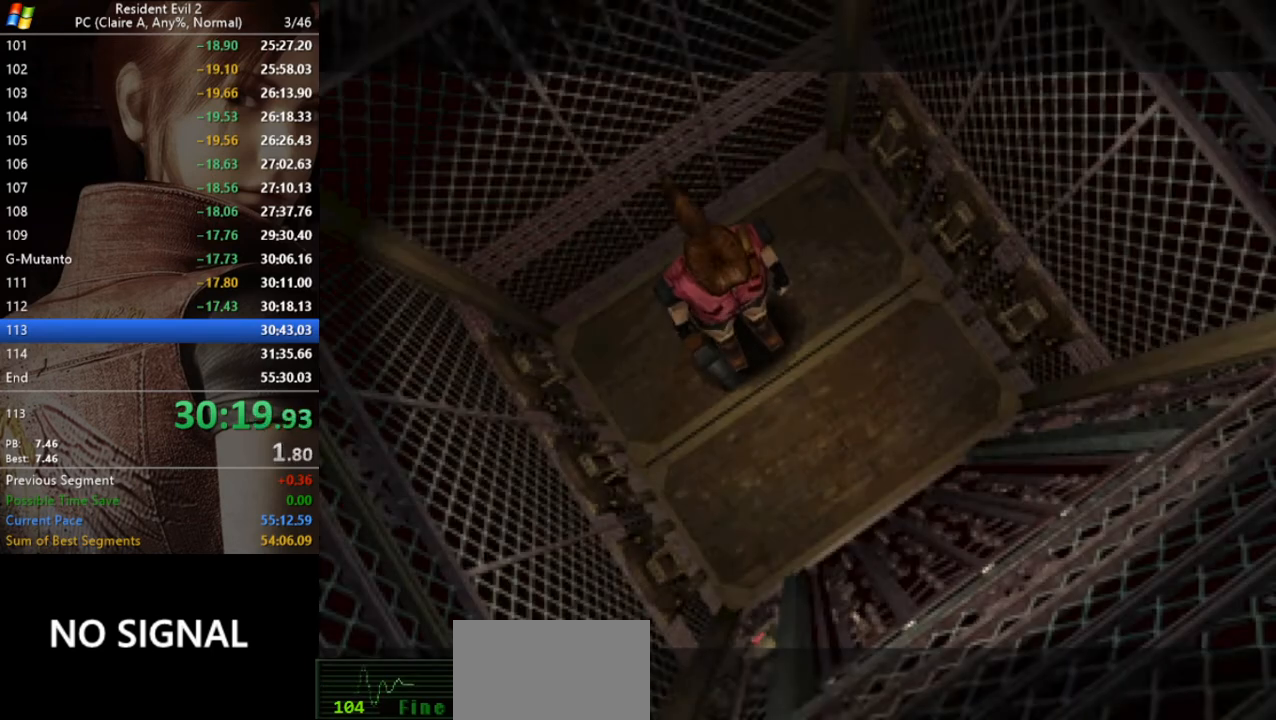
{"keys": ["run"], "events": []}
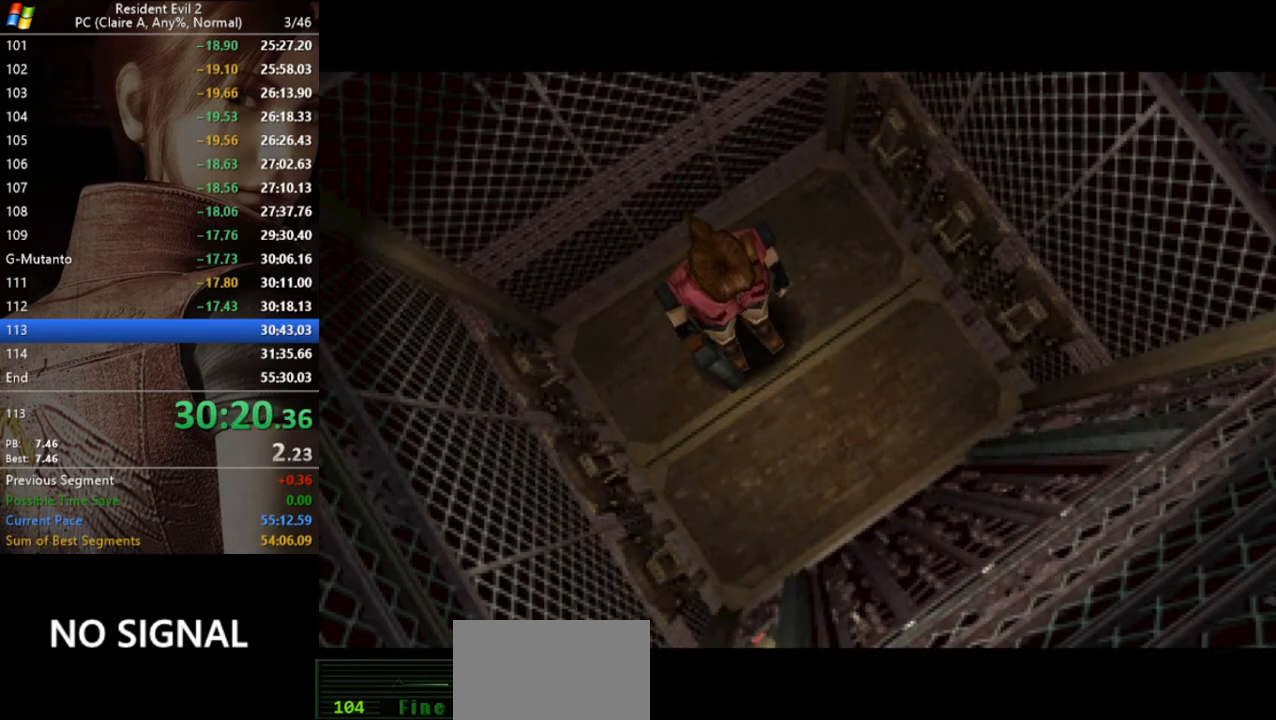
{"keys": ["run"], "events": []}
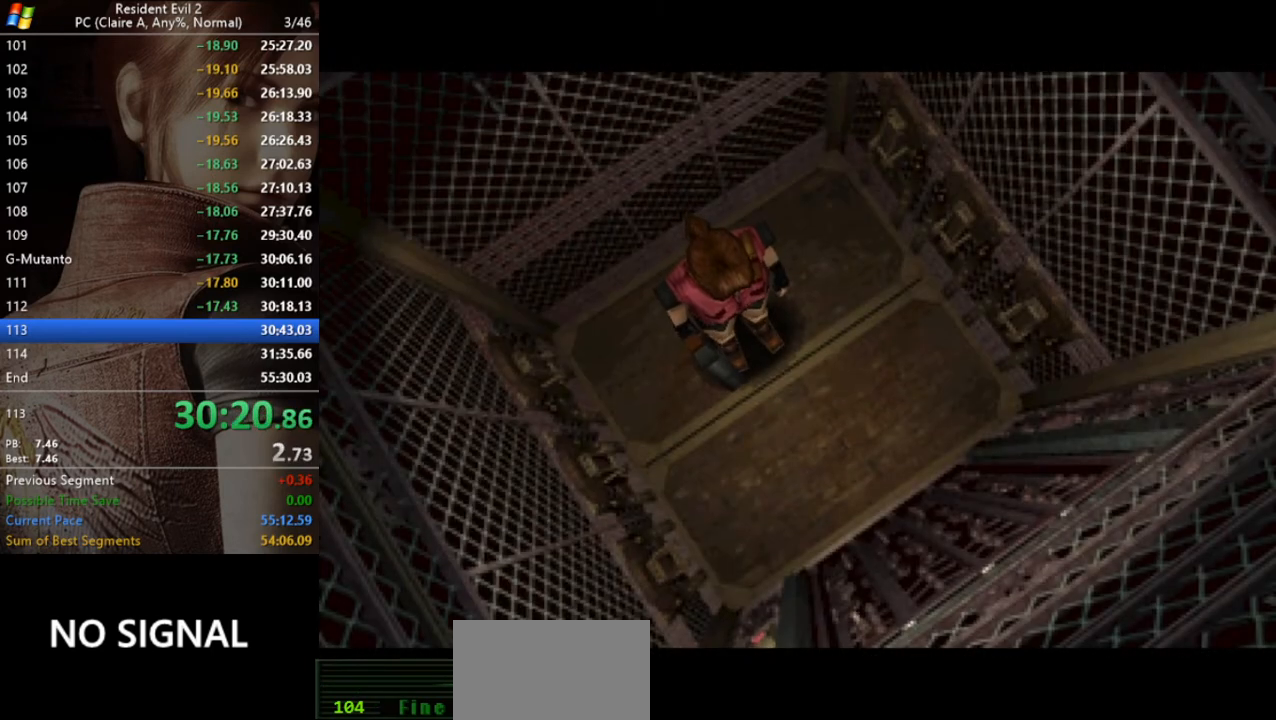
{"keys": [], "events": [[367, "run", "up"]]}